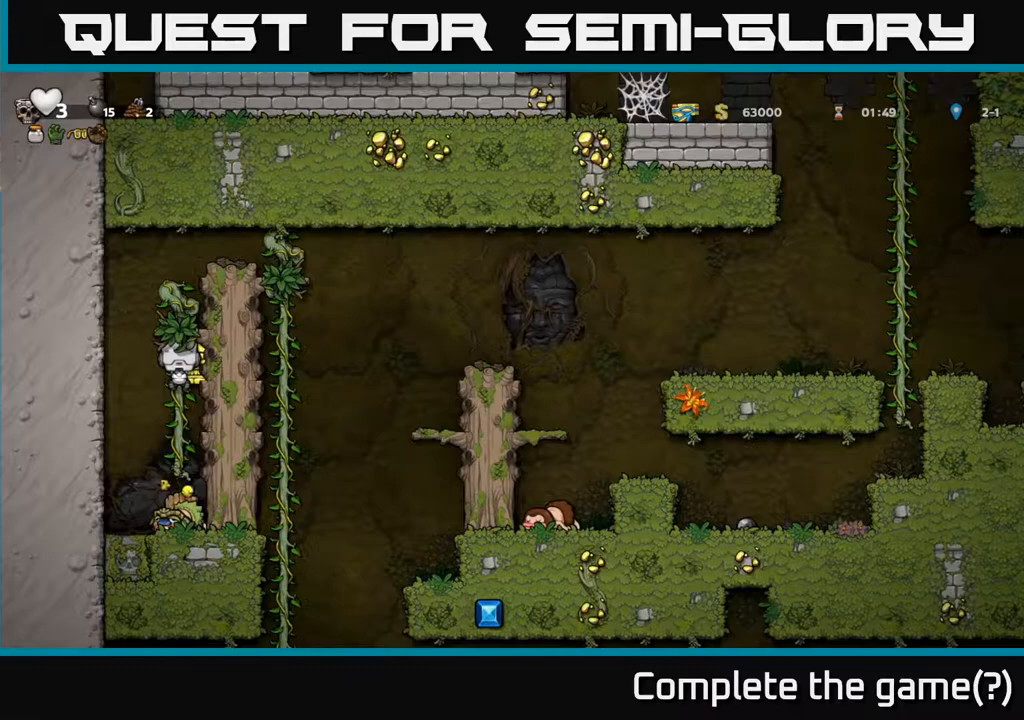
Gameplay with a controller (Xbox layout); each line is a JSON object with the inputs held at the frame after it. "events" lists button and stick changes between this image and that frame as [ms after this image, input, new state], when the widget could be followed in between. Not read: right_stick.
{"buttons": ["DPAD_UP"], "left_stick": "center", "events": [[233, "DPAD_RIGHT", "up"], [467, "DPAD_UP", "down"]]}
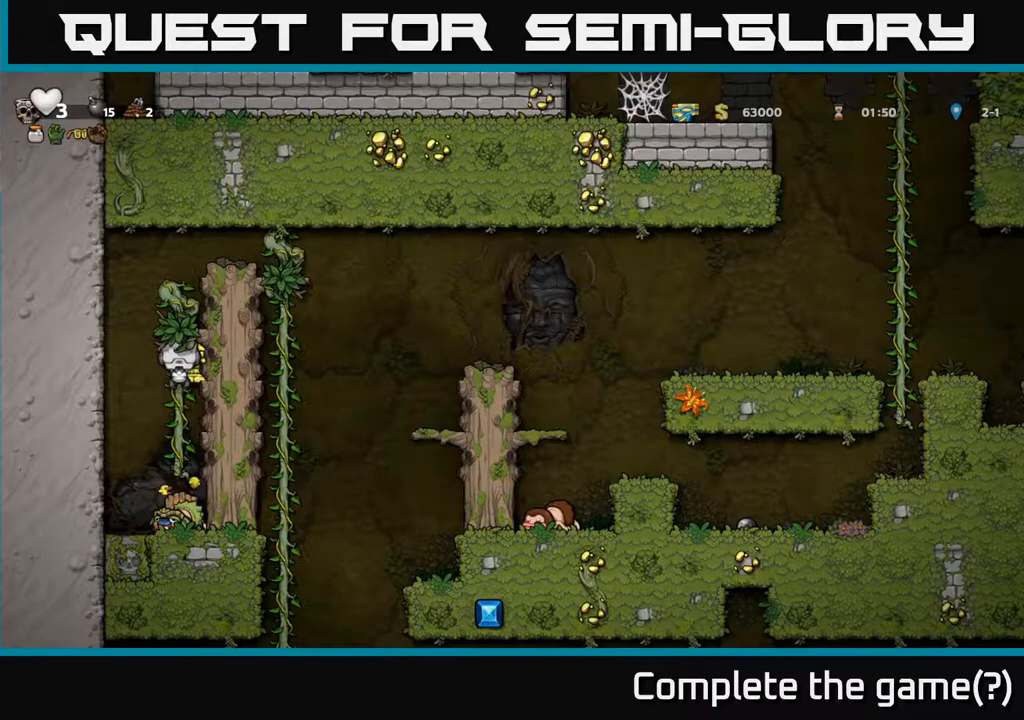
{"buttons": ["DPAD_DOWN"], "left_stick": "center", "events": [[83, "DPAD_UP", "up"], [467, "DPAD_DOWN", "down"]]}
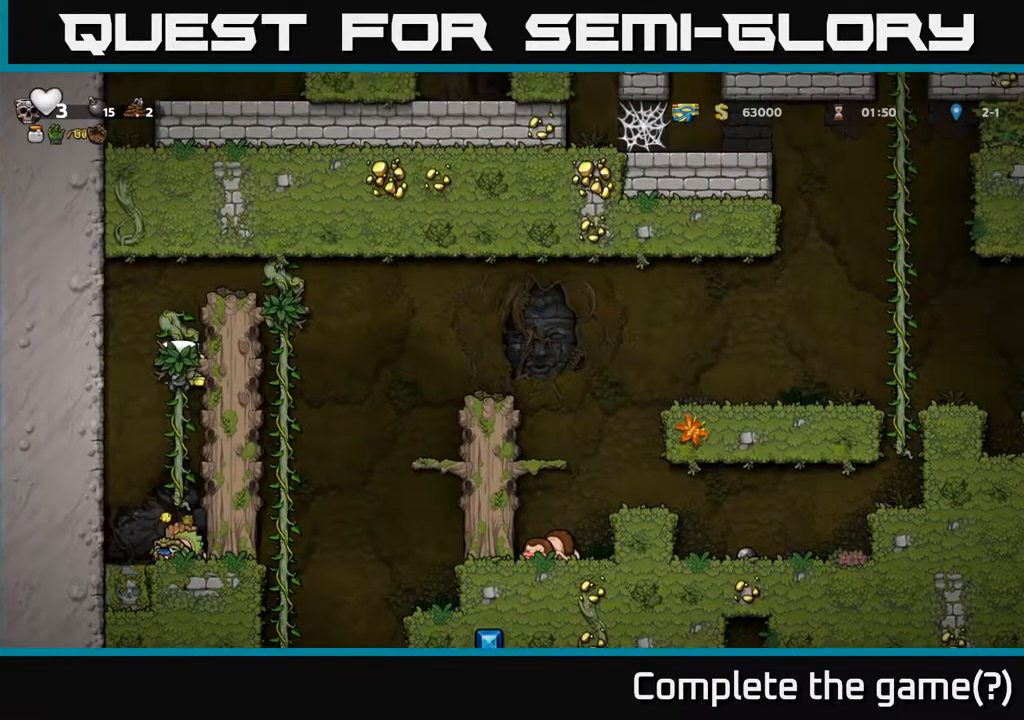
{"buttons": [], "left_stick": "center", "events": [[267, "DPAD_DOWN", "up"]]}
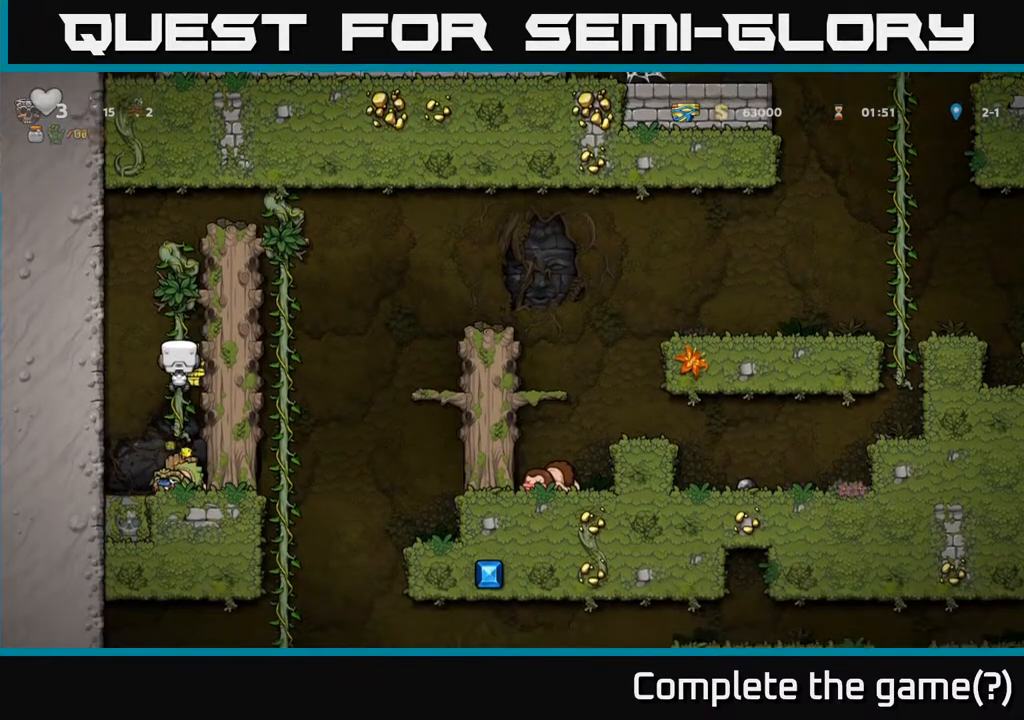
{"buttons": ["DPAD_UP"], "left_stick": "center", "events": [[433, "DPAD_UP", "down"]]}
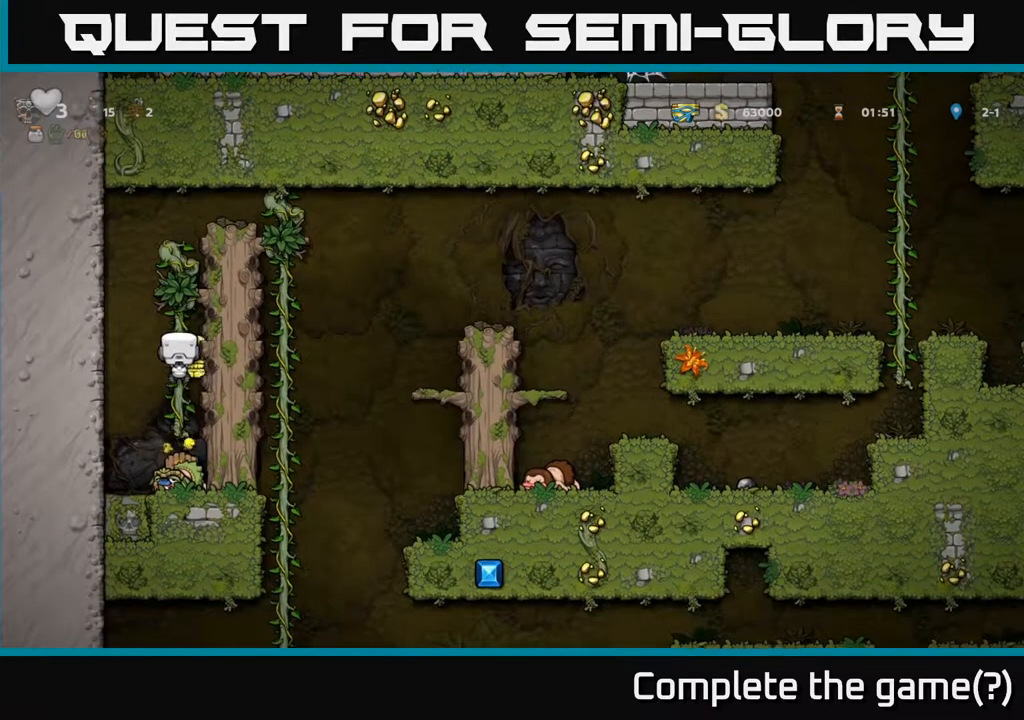
{"buttons": [], "left_stick": "center", "events": [[17, "DPAD_UP", "up"]]}
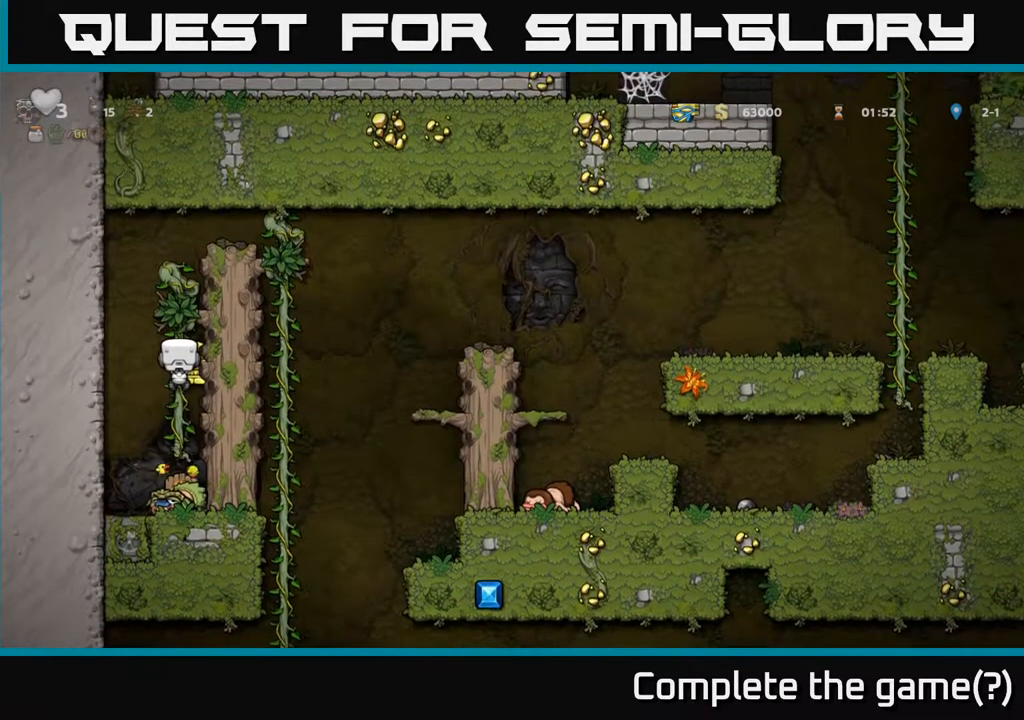
{"buttons": [], "left_stick": "center", "events": []}
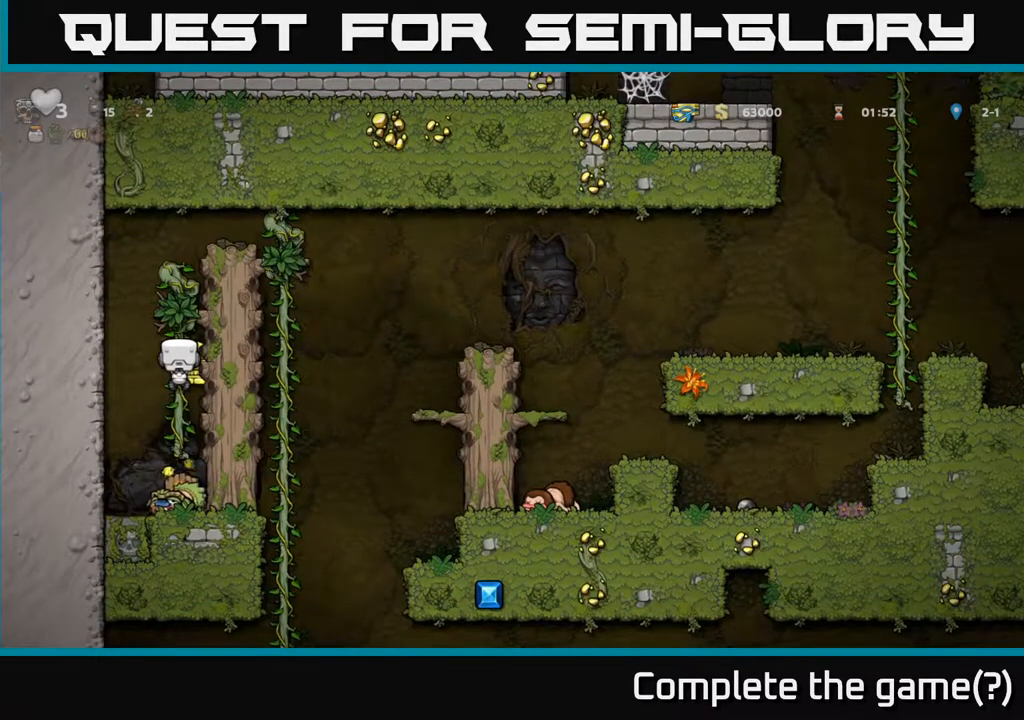
{"buttons": ["DPAD_DOWN"], "left_stick": "center", "events": [[367, "DPAD_DOWN", "down"], [417, "A", "down"], [483, "A", "up"]]}
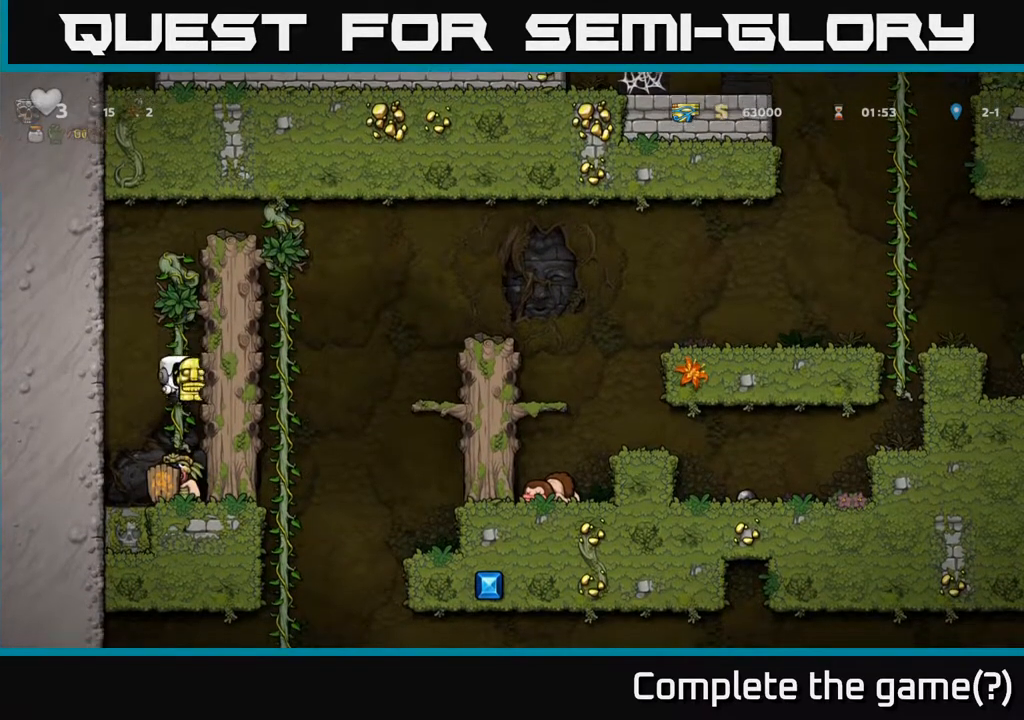
{"buttons": [], "left_stick": "center", "events": [[17, "DPAD_DOWN", "up"]]}
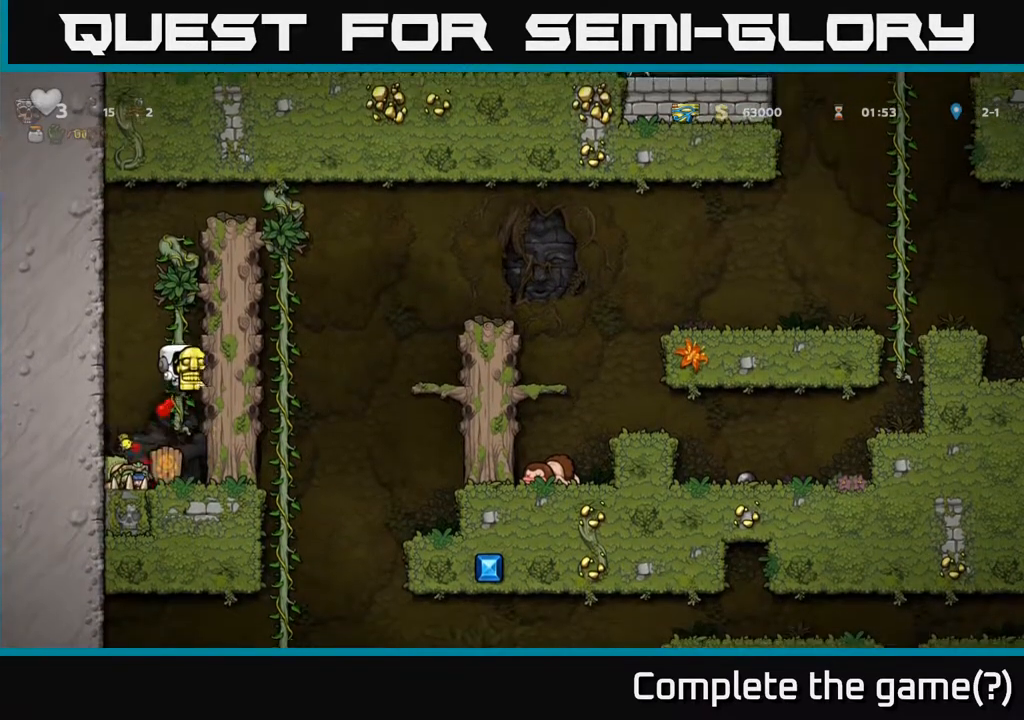
{"buttons": [], "left_stick": "center", "events": []}
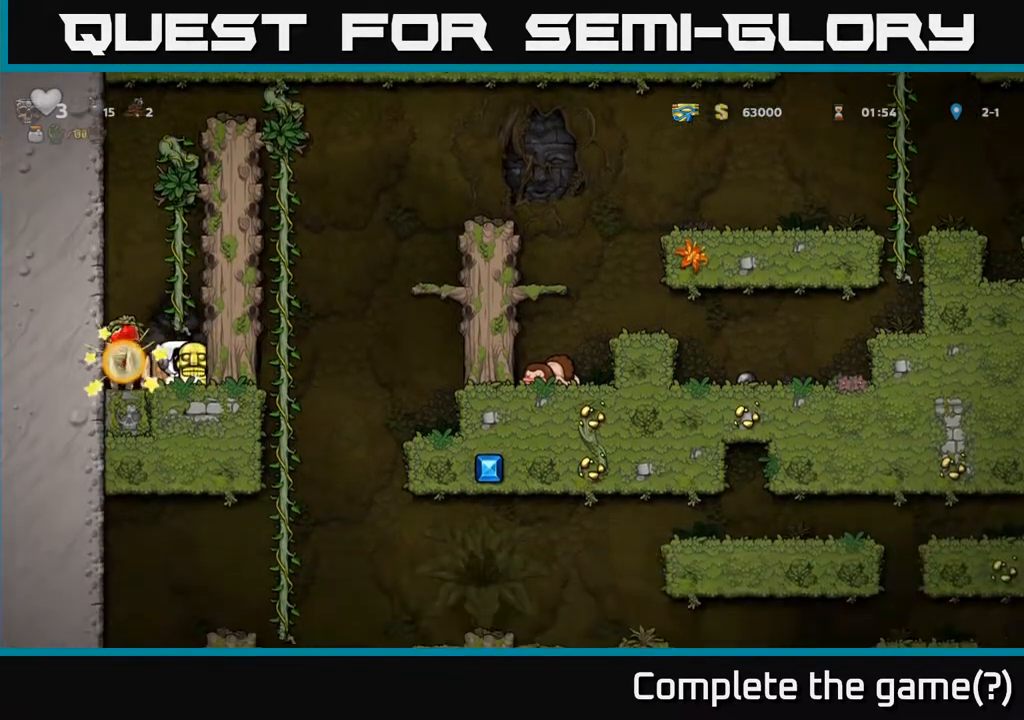
{"buttons": ["DPAD_LEFT"], "left_stick": "center", "events": [[367, "DPAD_LEFT", "down"]]}
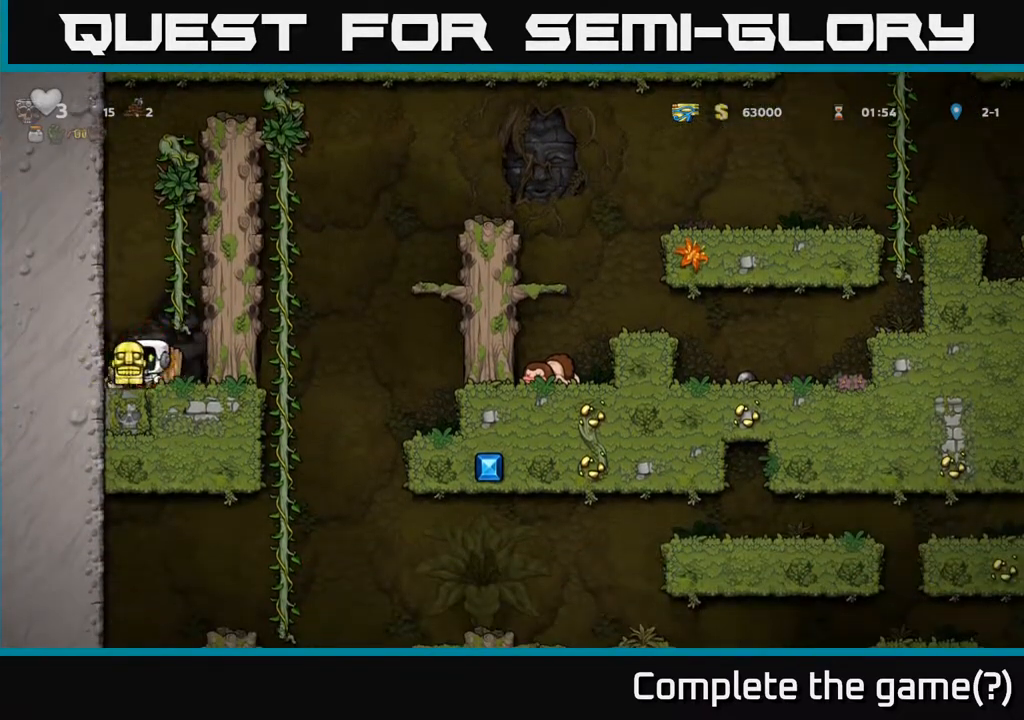
{"buttons": ["DPAD_UP"], "left_stick": "center", "events": [[83, "DPAD_LEFT", "up"], [100, "DPAD_RIGHT", "down"], [317, "A", "down"], [450, "DPAD_UP", "down"], [483, "DPAD_RIGHT", "up"], [500, "A", "up"]]}
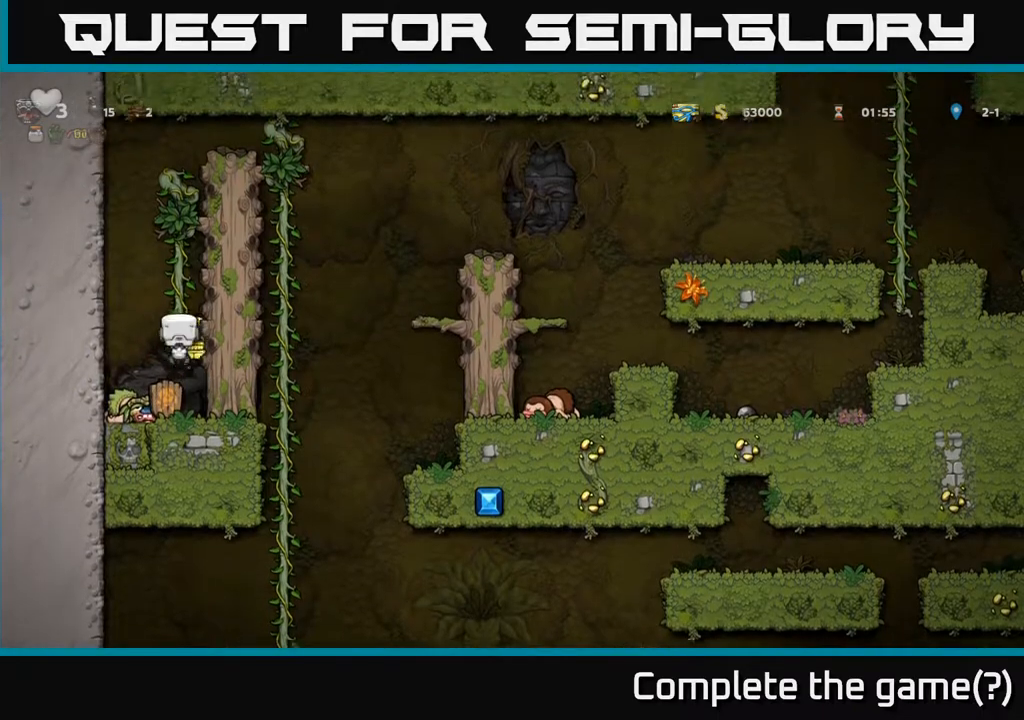
{"buttons": ["A", "DPAD_RIGHT"], "left_stick": "center", "events": [[83, "DPAD_RIGHT", "down"], [117, "A", "down"], [133, "DPAD_UP", "up"], [300, "A", "up"], [383, "A", "down"]]}
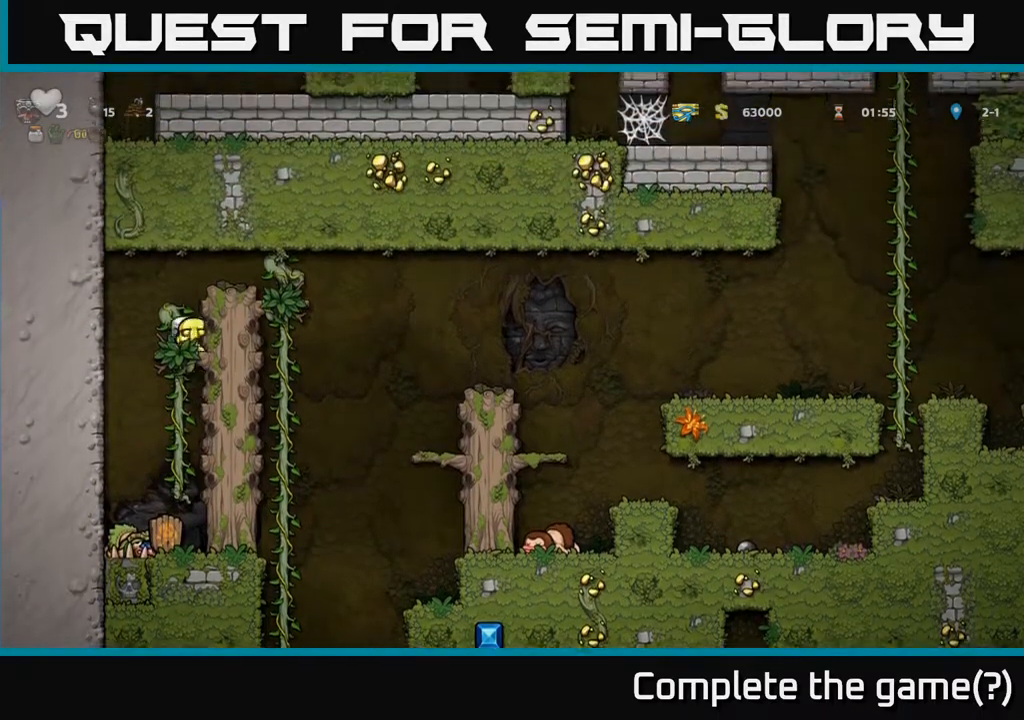
{"buttons": ["DPAD_UP"], "left_stick": "center", "events": [[50, "A", "up"], [183, "A", "down"], [367, "A", "up"], [467, "DPAD_UP", "down"], [500, "DPAD_RIGHT", "up"]]}
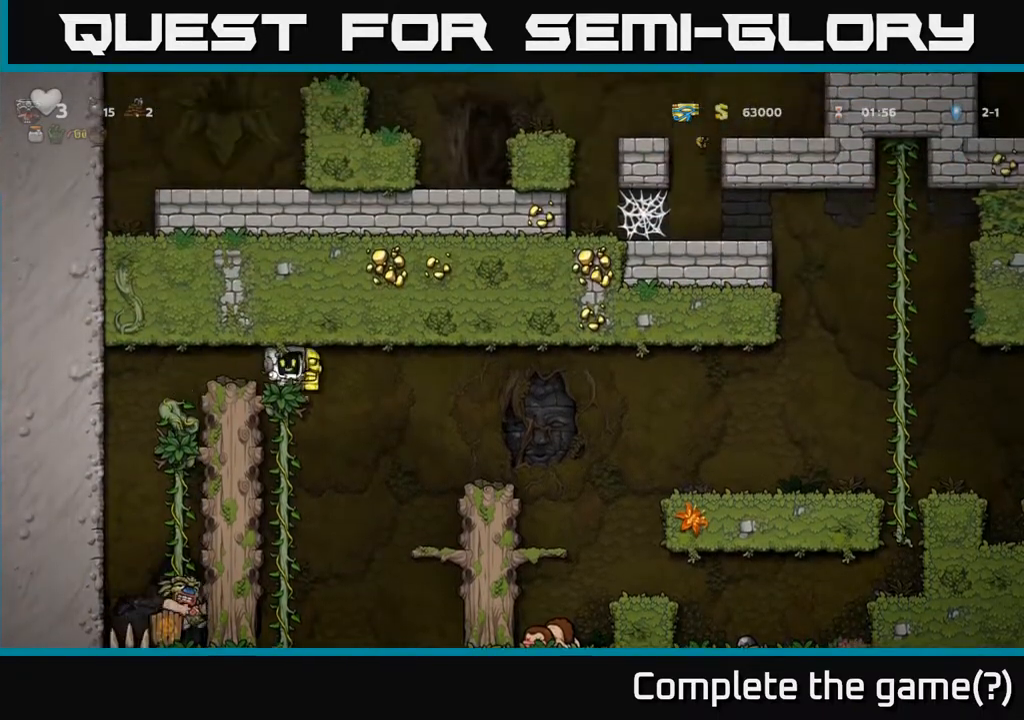
{"buttons": [], "left_stick": "center", "events": [[83, "DPAD_LEFT", "down"], [117, "DPAD_UP", "up"], [150, "DPAD_DOWN", "down"], [183, "DPAD_LEFT", "up"], [283, "A", "down"], [433, "A", "up"], [483, "DPAD_DOWN", "up"]]}
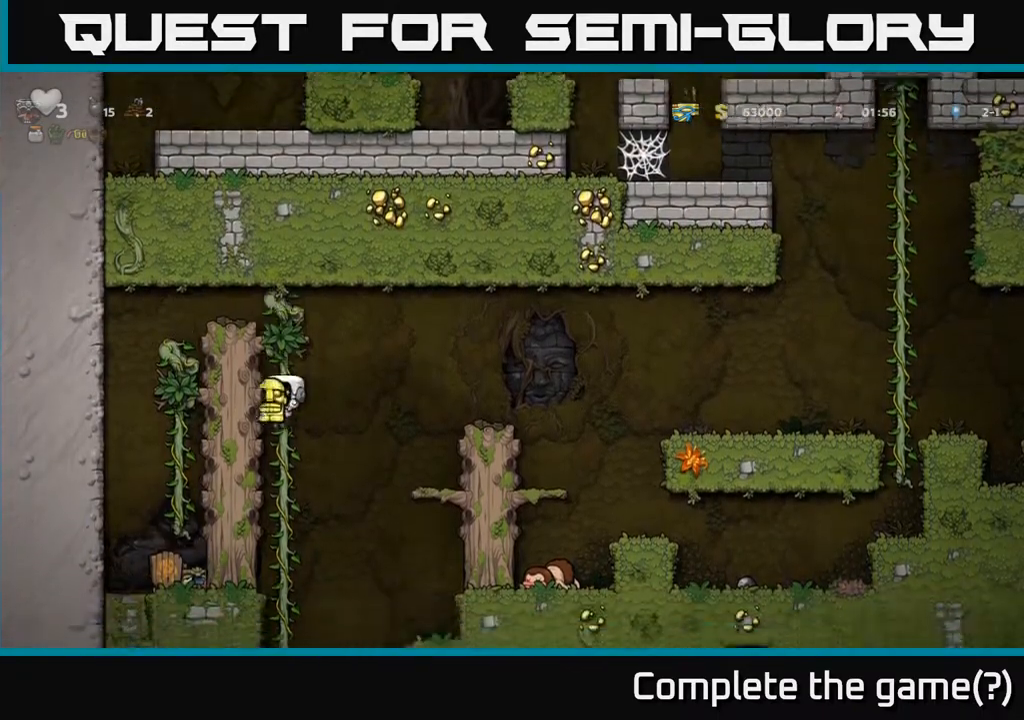
{"buttons": ["DPAD_DOWN"], "left_stick": "center", "events": [[233, "DPAD_UP", "down"], [333, "DPAD_UP", "up"], [367, "DPAD_DOWN", "down"]]}
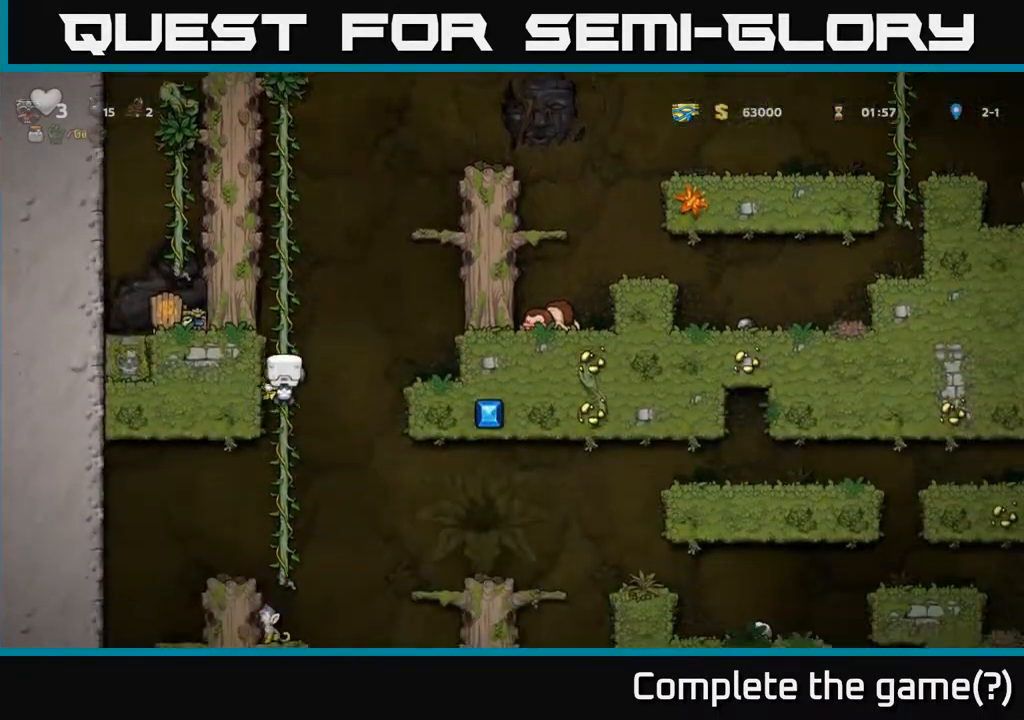
{"buttons": [], "left_stick": "center", "events": [[350, "DPAD_DOWN", "up"]]}
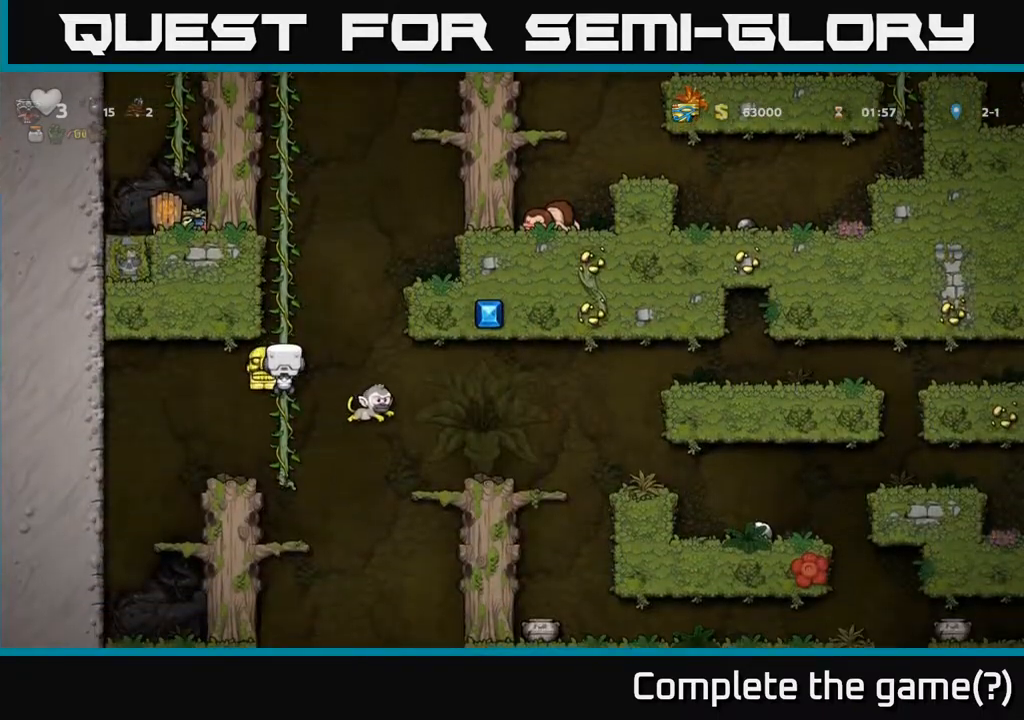
{"buttons": [], "left_stick": "center", "events": [[150, "DPAD_DOWN", "down"], [200, "A", "down"], [300, "A", "up"], [350, "DPAD_DOWN", "up"]]}
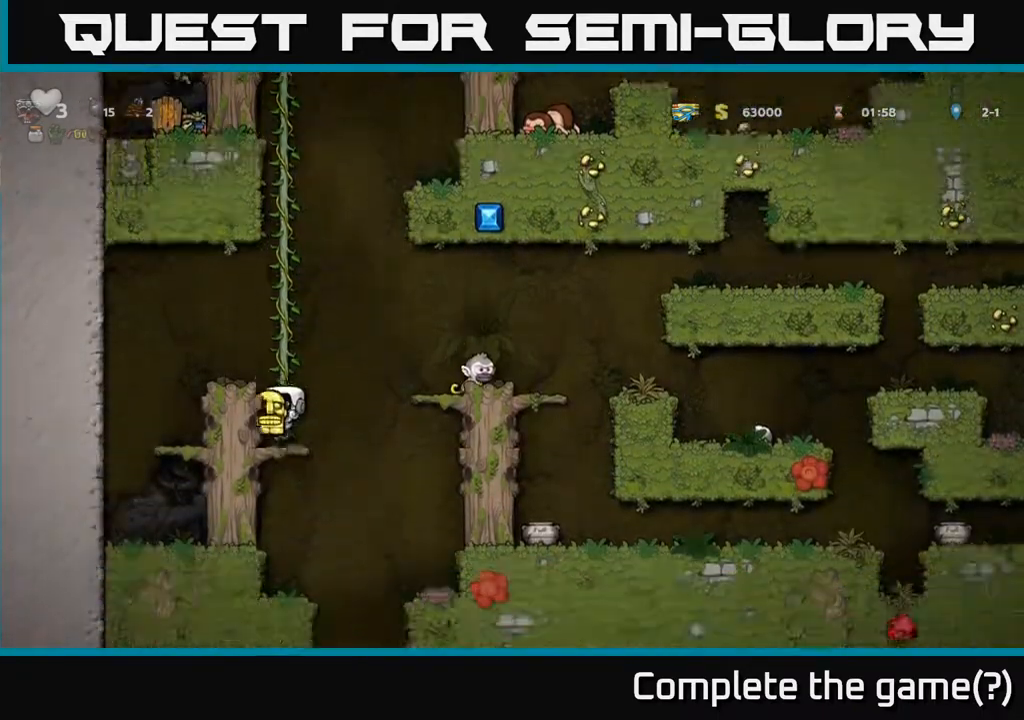
{"buttons": [], "left_stick": "center", "events": [[17, "DPAD_RIGHT", "down"], [83, "A", "down"], [250, "A", "up"], [250, "DPAD_RIGHT", "up"], [367, "DPAD_RIGHT", "down"], [433, "DPAD_RIGHT", "up"], [433, "X", "down"], [500, "X", "up"]]}
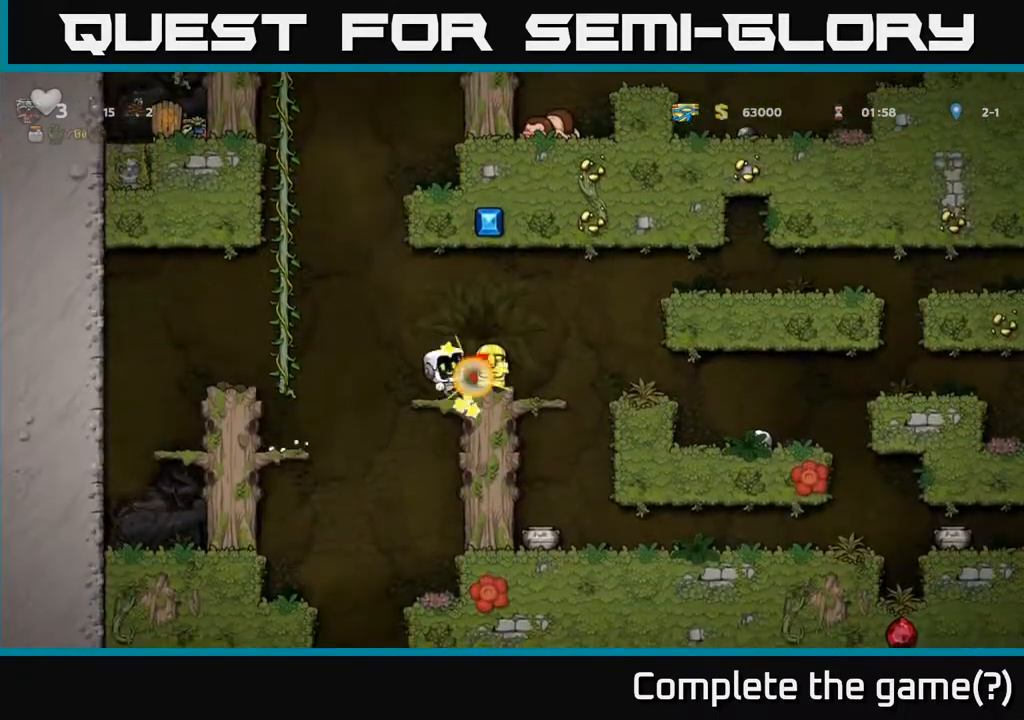
{"buttons": ["DPAD_RIGHT"], "left_stick": "center", "events": [[183, "DPAD_RIGHT", "down"], [400, "A", "down"], [467, "A", "up"]]}
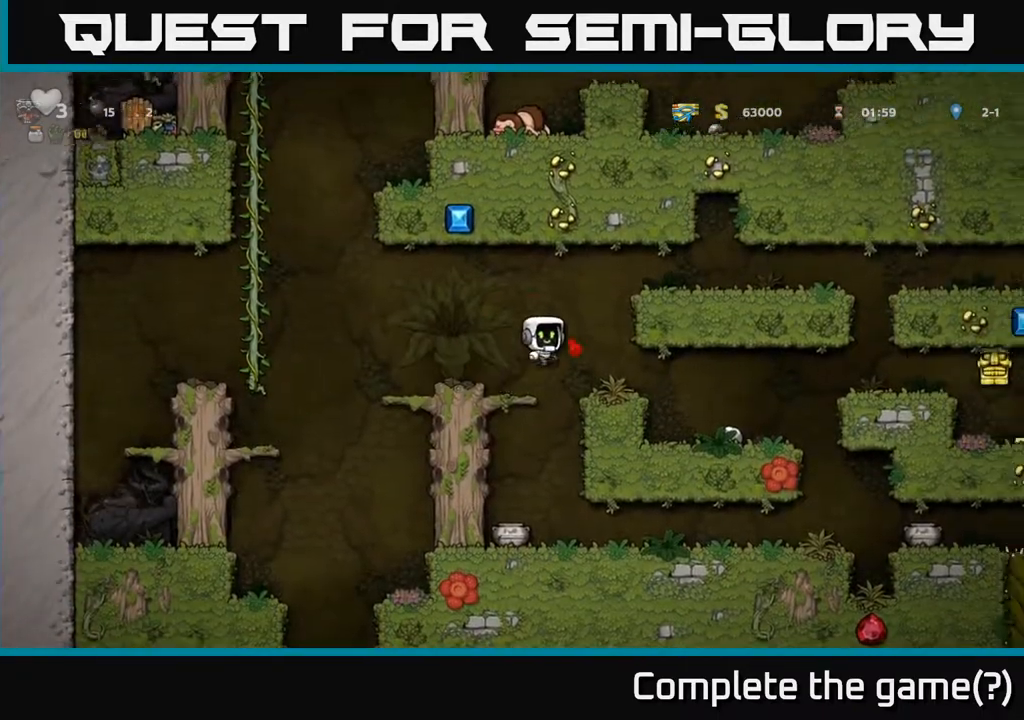
{"buttons": [], "left_stick": "center", "events": [[167, "DPAD_RIGHT", "up"], [217, "DPAD_LEFT", "down"], [267, "DPAD_LEFT", "up"]]}
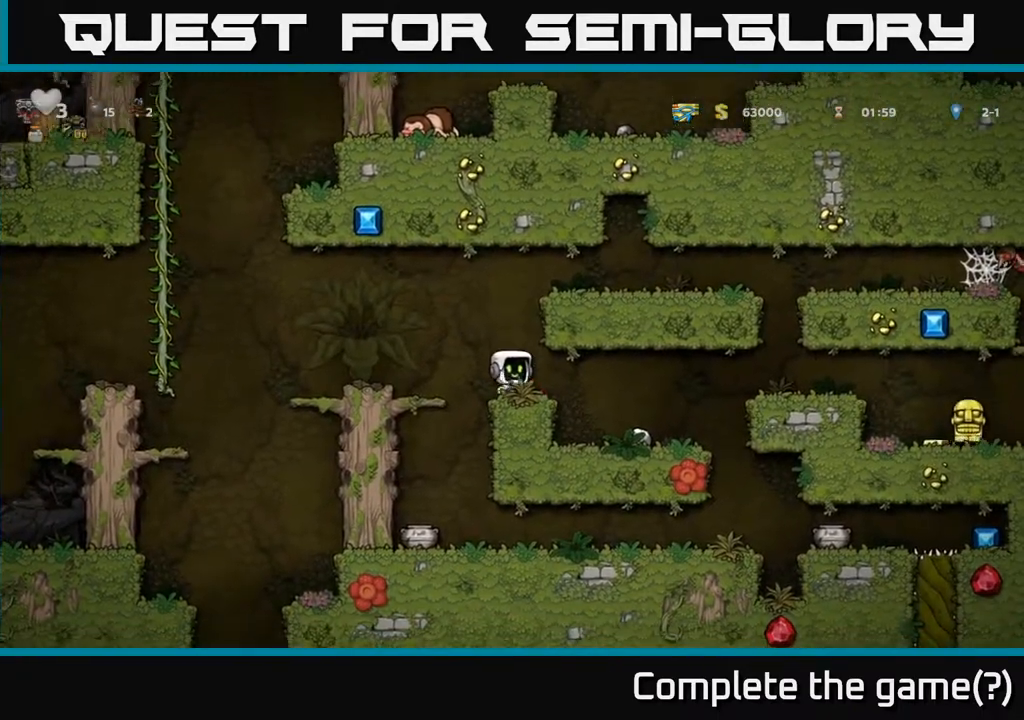
{"buttons": [], "left_stick": "center", "events": [[17, "DPAD_DOWN", "down"], [33, "DPAD_RIGHT", "down"], [50, "DPAD_DOWN", "up"], [233, "DPAD_RIGHT", "up"], [300, "DPAD_LEFT", "down"], [400, "DPAD_LEFT", "up"]]}
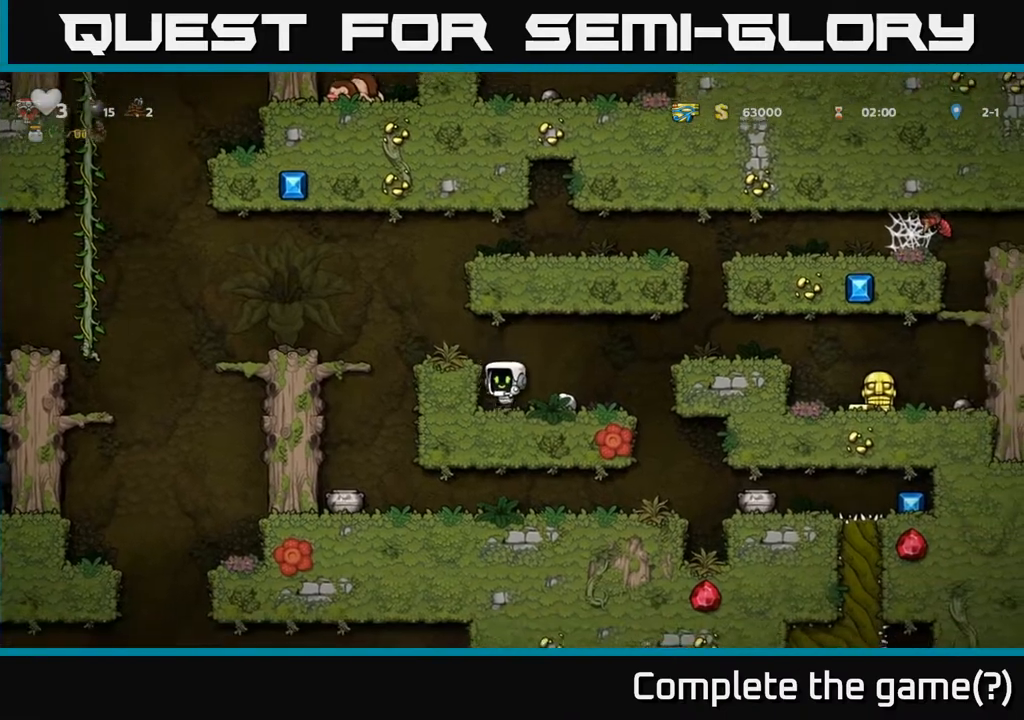
{"buttons": [], "left_stick": "center", "events": [[267, "A", "down"], [350, "DPAD_RIGHT", "down"], [383, "A", "up"], [467, "DPAD_RIGHT", "up"]]}
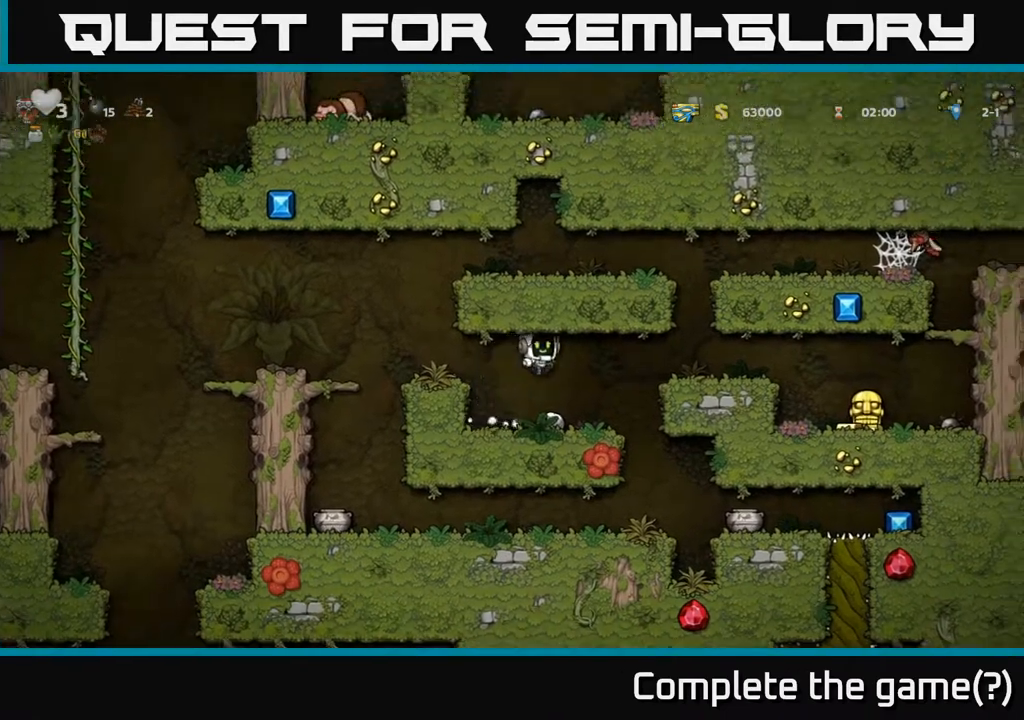
{"buttons": ["DPAD_RIGHT"], "left_stick": "center", "events": [[267, "DPAD_RIGHT", "down"], [317, "A", "down"], [450, "A", "up"]]}
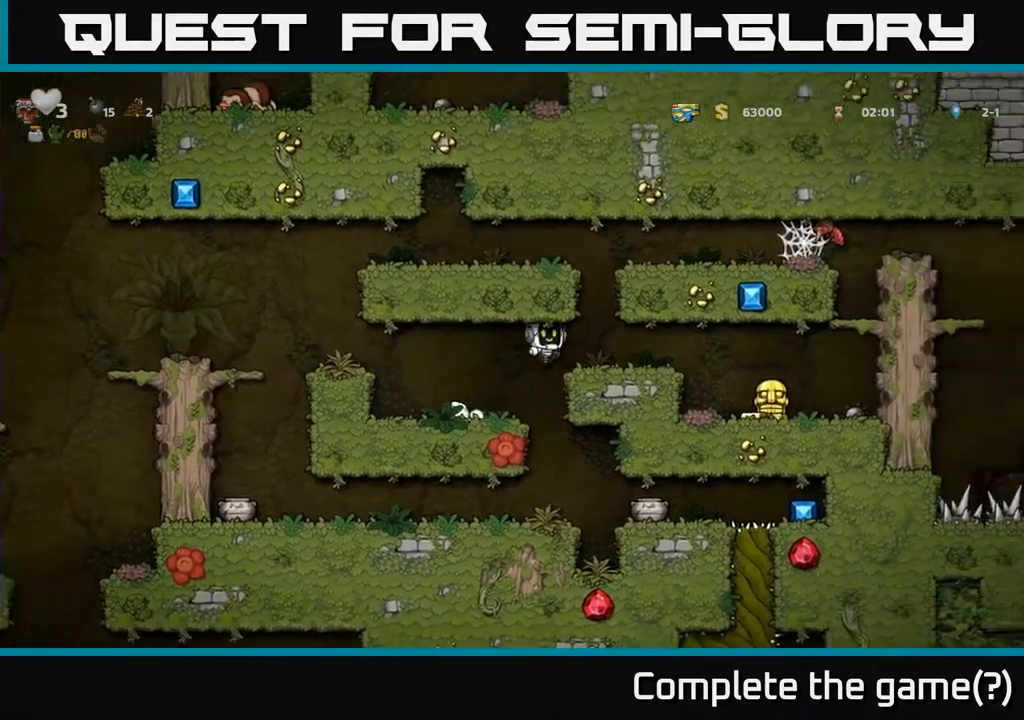
{"buttons": [], "left_stick": "center", "events": [[367, "DPAD_RIGHT", "up"]]}
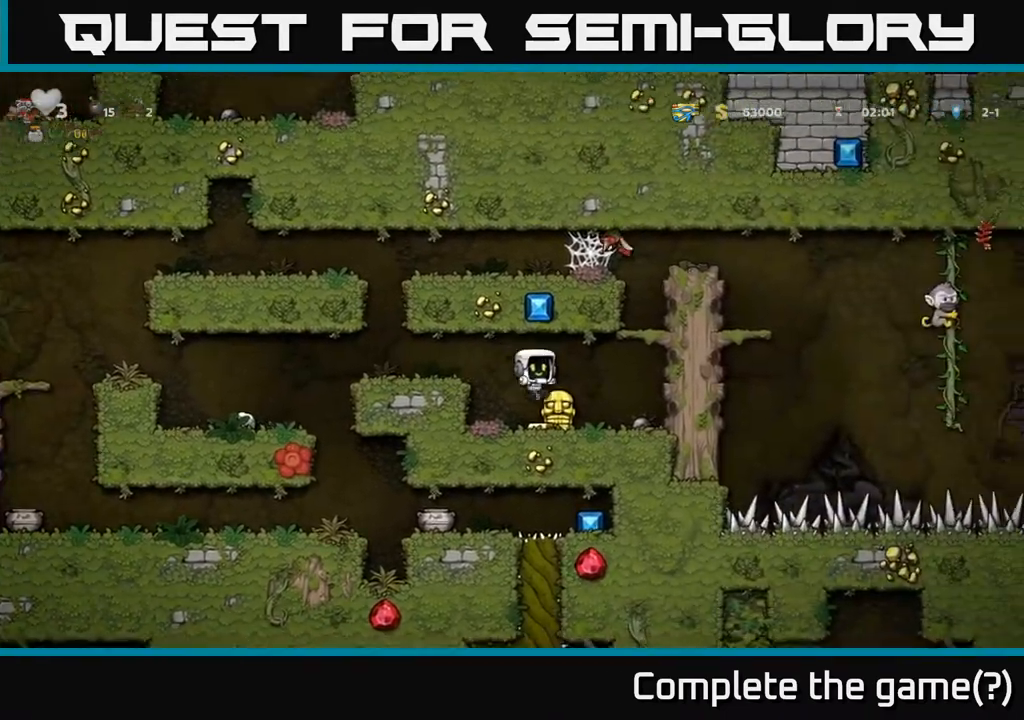
{"buttons": [], "left_stick": "center", "events": [[217, "DPAD_RIGHT", "down"], [333, "DPAD_RIGHT", "up"]]}
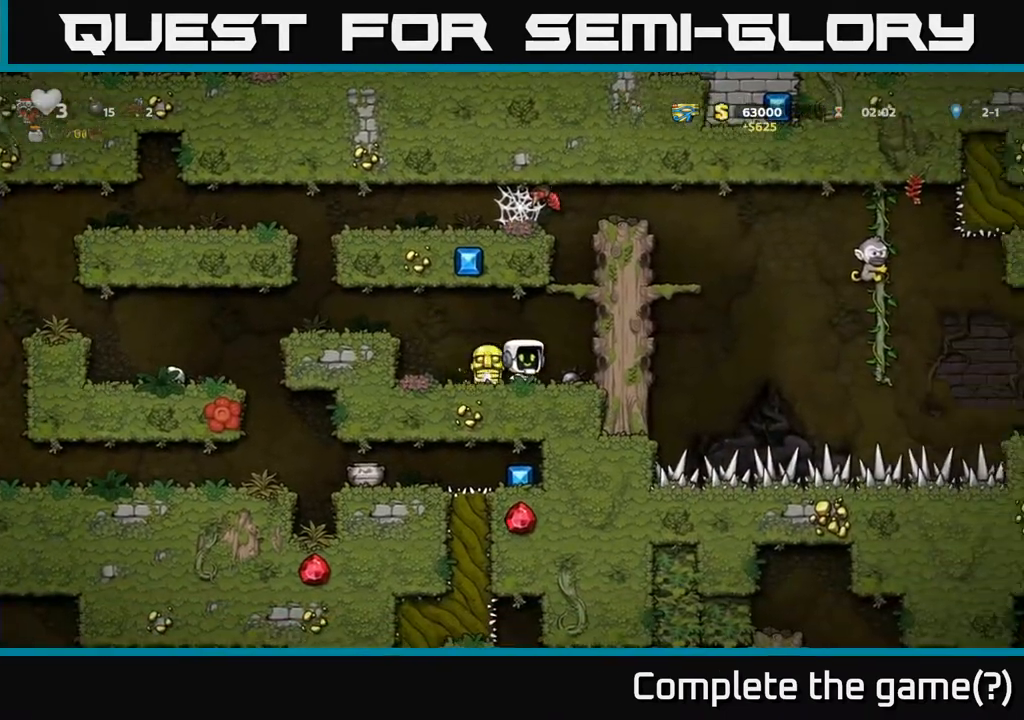
{"buttons": ["DPAD_RIGHT"], "left_stick": "center", "events": [[33, "DPAD_RIGHT", "down"], [67, "A", "down"], [200, "A", "up"], [383, "A", "down"], [450, "A", "up"]]}
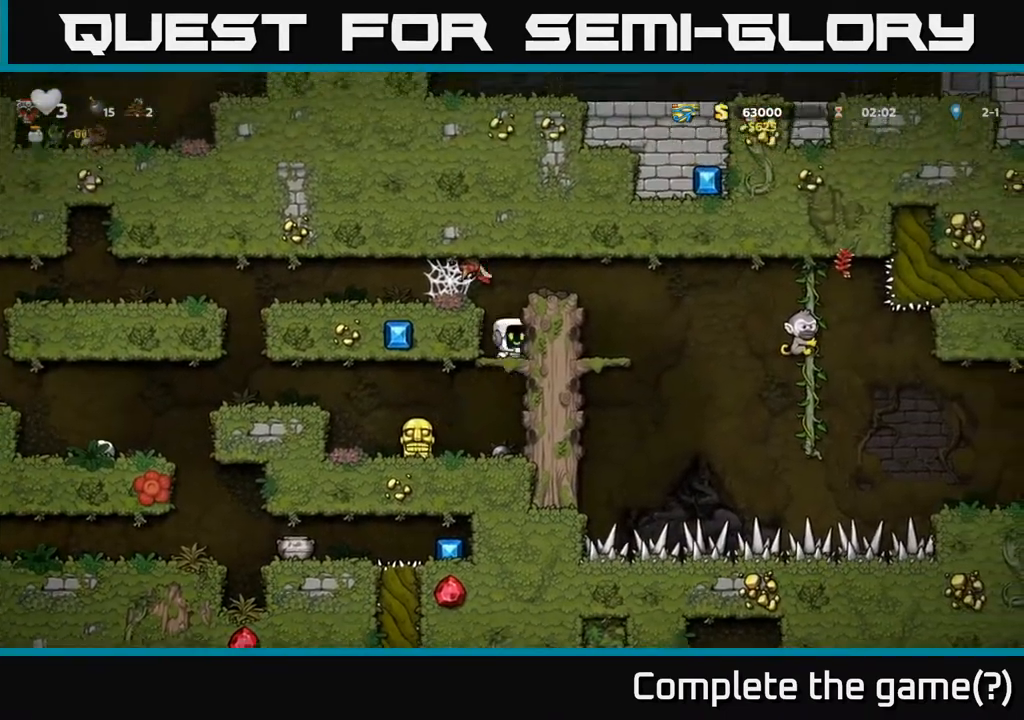
{"buttons": ["A", "DPAD_RIGHT"], "left_stick": "center", "events": [[450, "A", "down"]]}
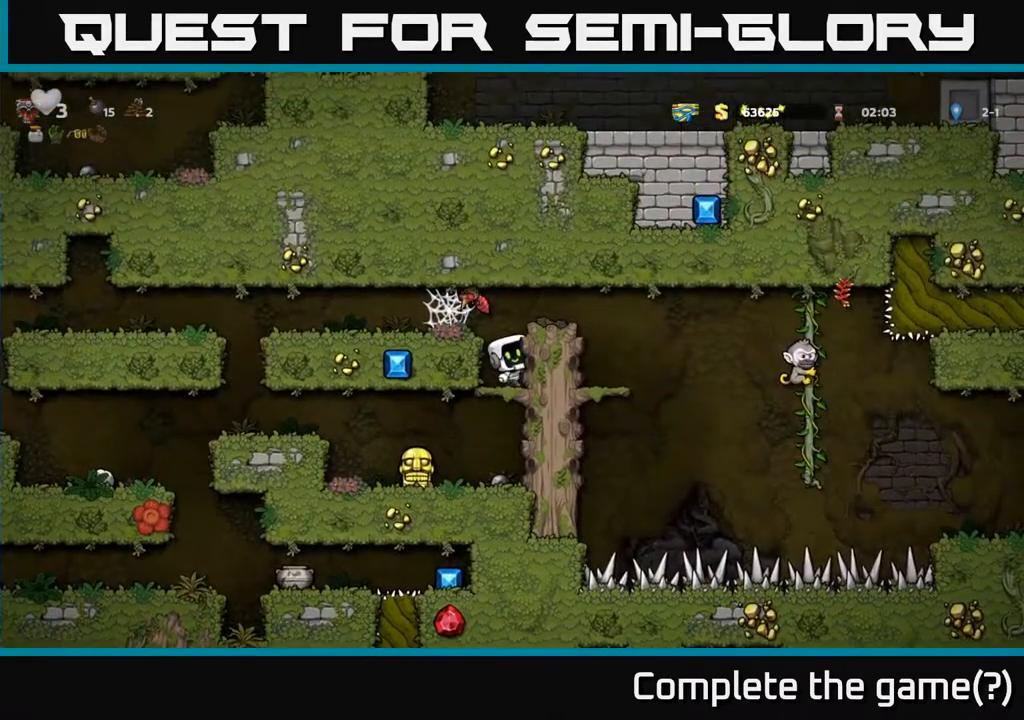
{"buttons": ["DPAD_LEFT"], "left_stick": "center", "events": [[83, "A", "up"], [217, "DPAD_RIGHT", "up"], [450, "DPAD_LEFT", "down"]]}
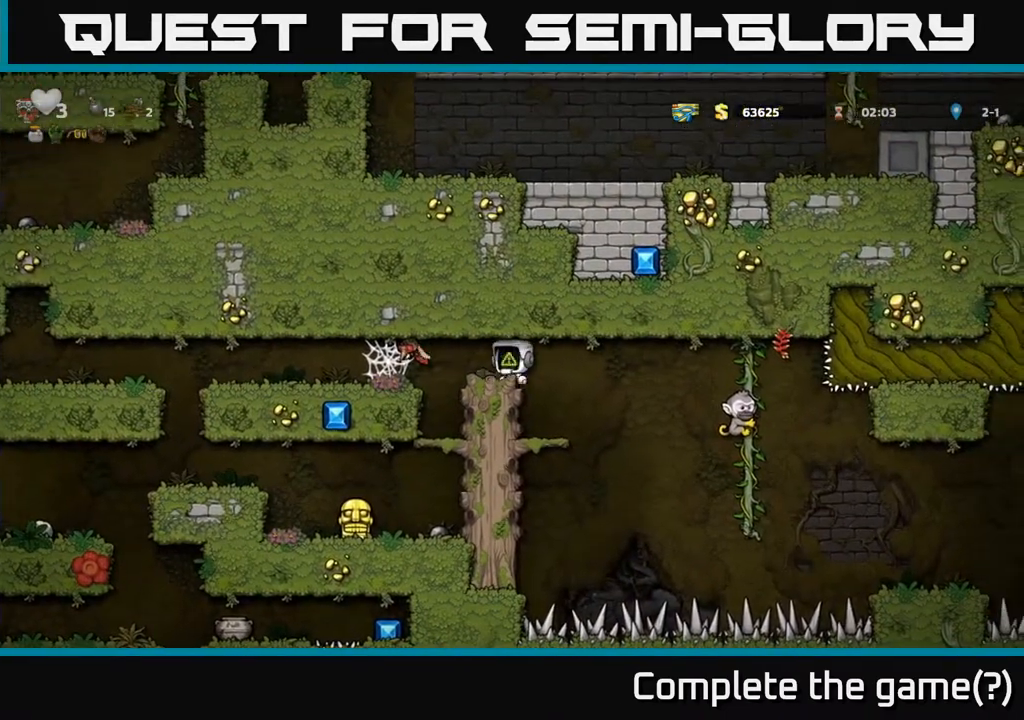
{"buttons": ["DPAD_LEFT"], "left_stick": "center", "events": [[33, "DPAD_LEFT", "up"], [67, "X", "down"], [183, "X", "up"], [267, "DPAD_LEFT", "down"], [383, "A", "down"], [500, "A", "up"]]}
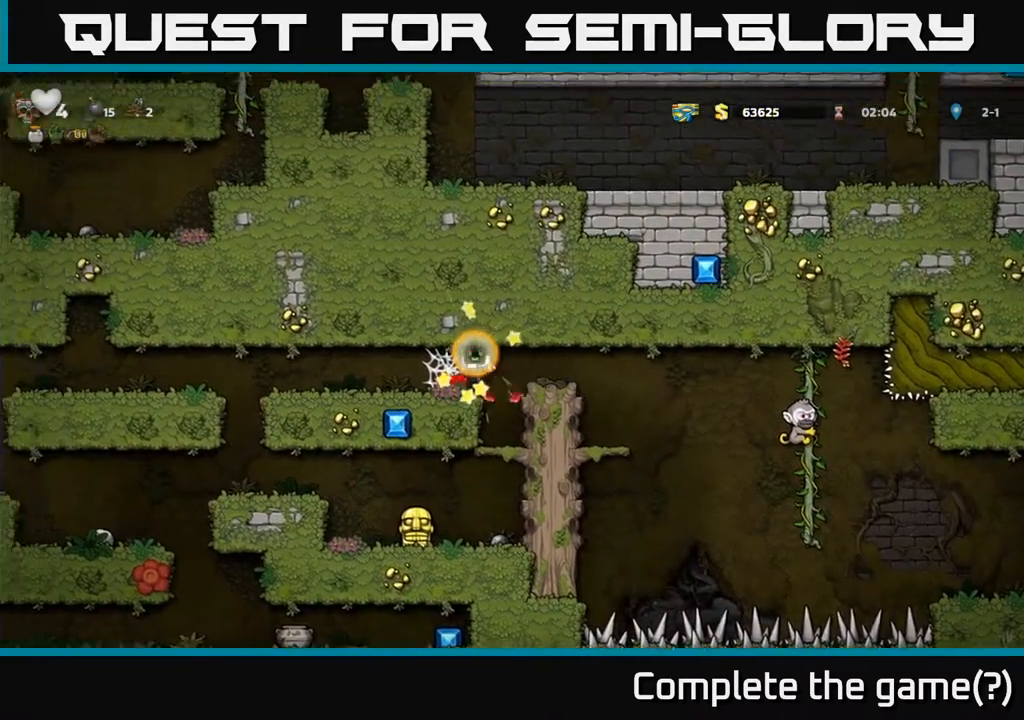
{"buttons": ["DPAD_LEFT"], "left_stick": "center", "events": [[217, "DPAD_LEFT", "up"], [267, "DPAD_RIGHT", "down"], [383, "DPAD_RIGHT", "up"], [417, "DPAD_LEFT", "down"]]}